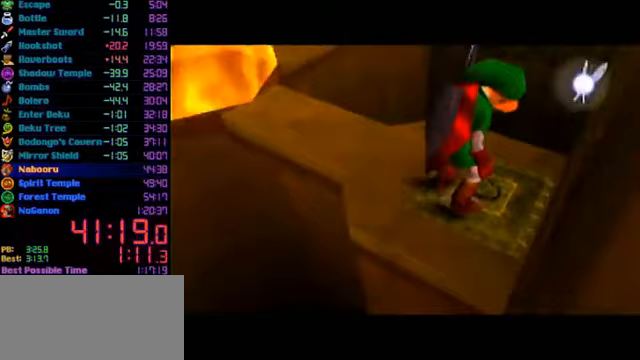
Gameplay with a controller (Nintendo layout); each line is a JSON object with the inputs held at the frame after it. "events" lists button and stick changes between this image and that frame as [ms after this image, input, new state], when the widget could be followed in between. Not read: L1 L3 R3.
{"buttons": [], "left_stick": "center", "events": [[67, "left_stick", "up"], [200, "C_RIGHT", "down"], [267, "C_RIGHT", "up"], [333, "C_RIGHT", "down"], [433, "C_RIGHT", "up"], [500, "left_stick", "center"]]}
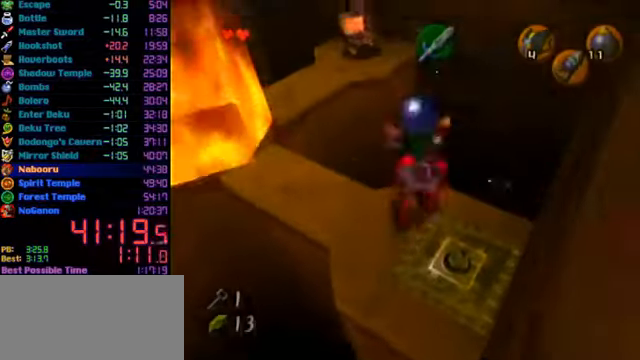
{"buttons": ["A", "Z"], "left_stick": "left", "events": [[167, "left_stick", "down-left"], [333, "A", "down"], [433, "Z", "down"], [500, "left_stick", "left"]]}
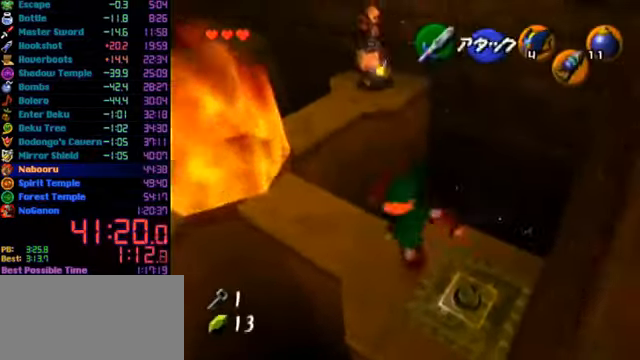
{"buttons": [], "left_stick": "up", "events": [[33, "A", "up"], [33, "left_stick", "down-left"], [67, "left_stick", "up"], [100, "Z", "up"]]}
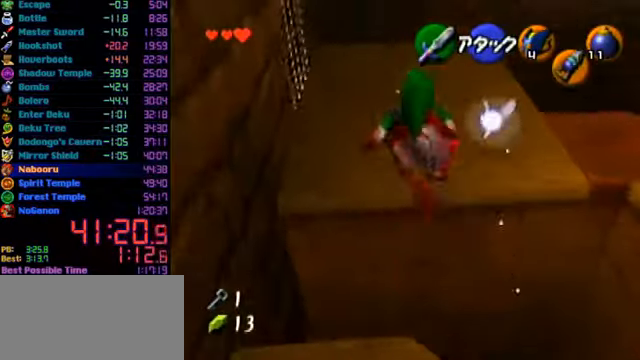
{"buttons": ["A", "Z"], "left_stick": "up", "events": [[467, "A", "down"], [500, "Z", "down"]]}
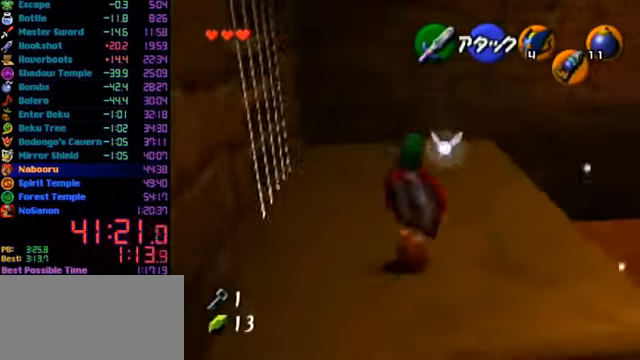
{"buttons": [], "left_stick": "up", "events": [[167, "A", "up"], [167, "Z", "up"]]}
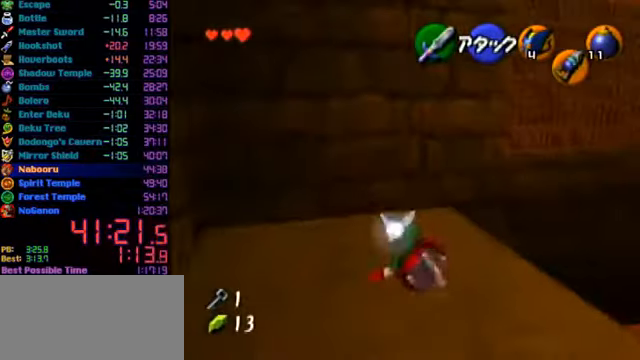
{"buttons": ["R1"], "left_stick": "center", "events": [[33, "left_stick", "up-right"], [300, "left_stick", "up"], [500, "R1", "down"], [500, "left_stick", "center"]]}
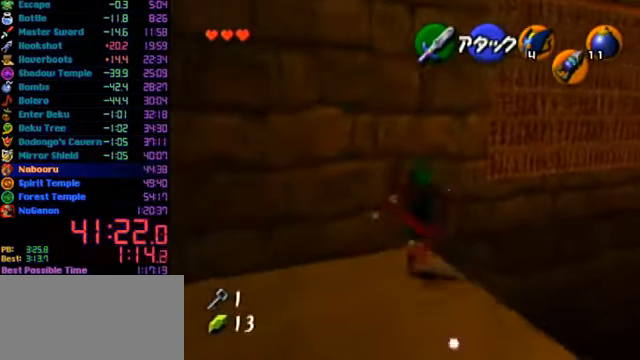
{"buttons": [], "left_stick": "center", "events": [[100, "R1", "up"]]}
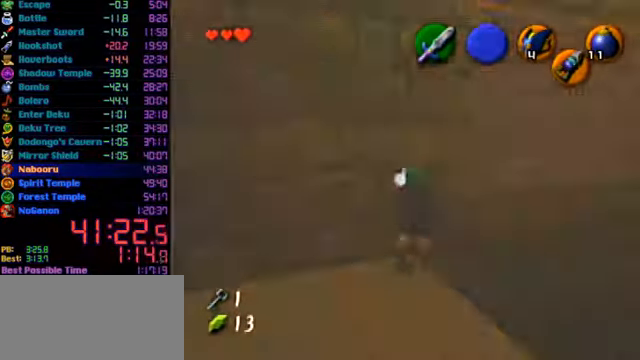
{"buttons": [], "left_stick": "down", "events": [[67, "left_stick", "down"]]}
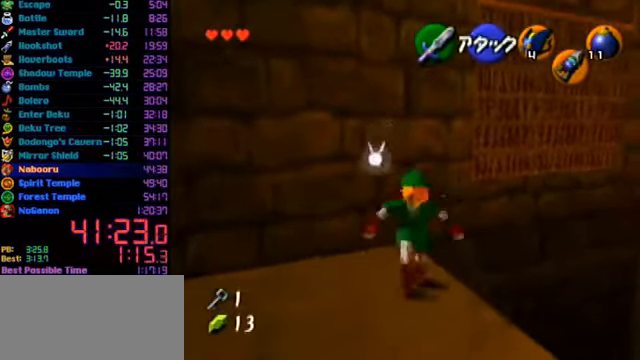
{"buttons": [], "left_stick": "down-right", "events": [[367, "left_stick", "down-right"]]}
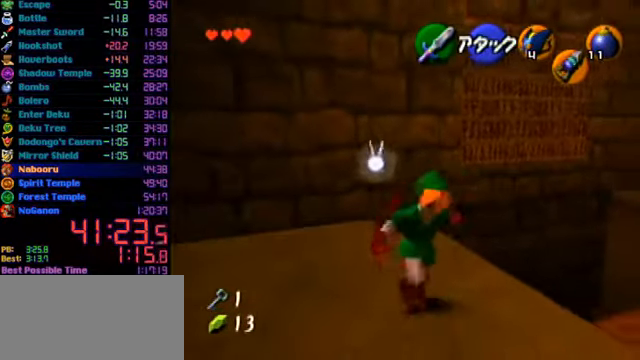
{"buttons": [], "left_stick": "up-right", "events": [[233, "left_stick", "right"], [333, "left_stick", "up-right"]]}
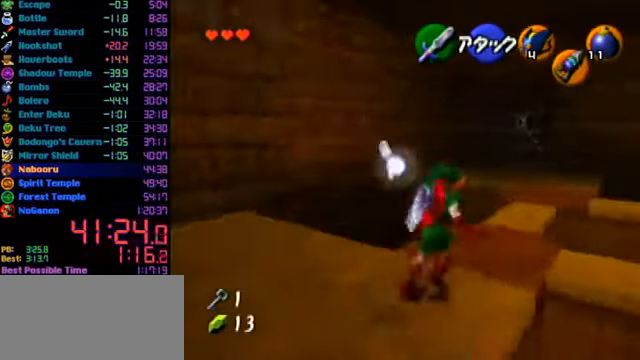
{"buttons": [], "left_stick": "up", "events": [[333, "left_stick", "up"]]}
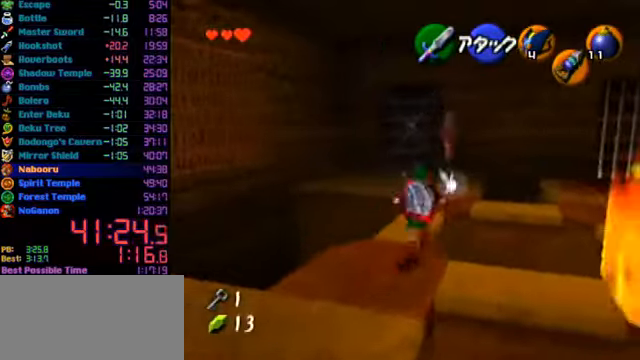
{"buttons": [], "left_stick": "up", "events": [[33, "A", "down"], [433, "A", "up"]]}
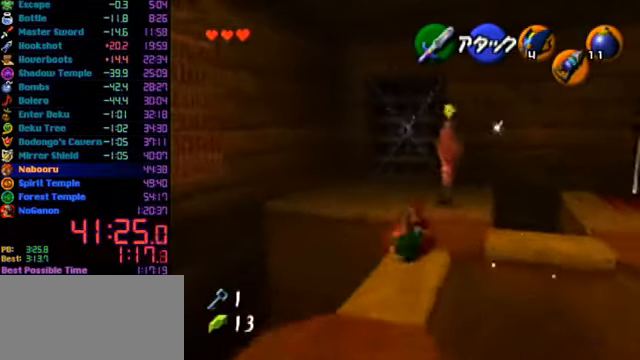
{"buttons": ["A"], "left_stick": "up", "events": [[333, "A", "down"]]}
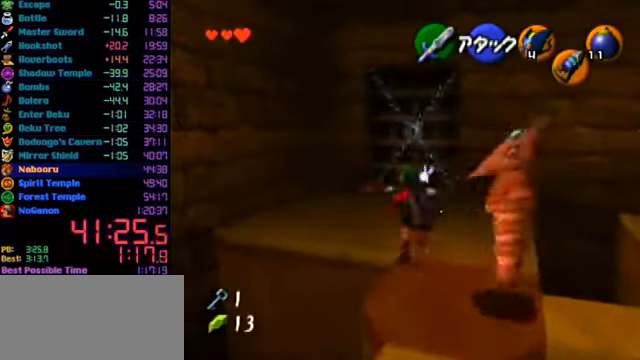
{"buttons": [], "left_stick": "up-left", "events": [[166, "A", "up"], [233, "left_stick", "up-left"]]}
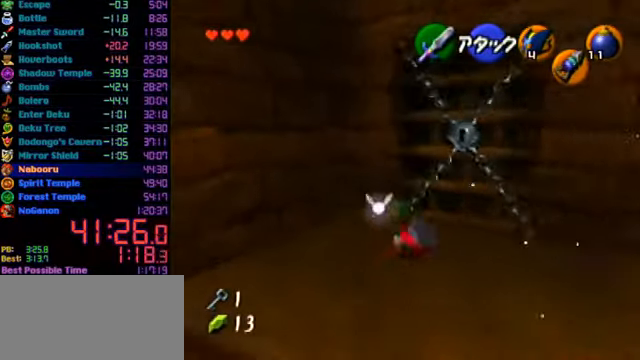
{"buttons": [], "left_stick": "down-right", "events": [[133, "left_stick", "center"], [233, "left_stick", "down"], [366, "left_stick", "down-right"]]}
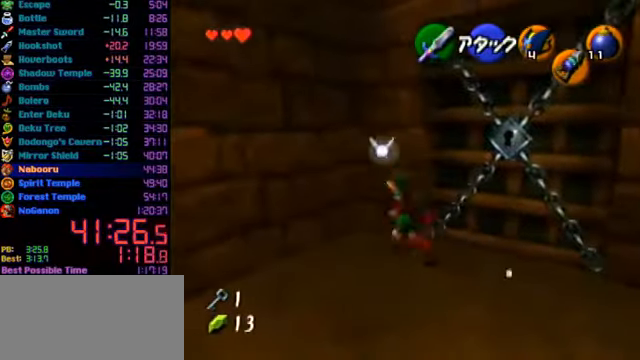
{"buttons": [], "left_stick": "right", "events": [[400, "left_stick", "right"]]}
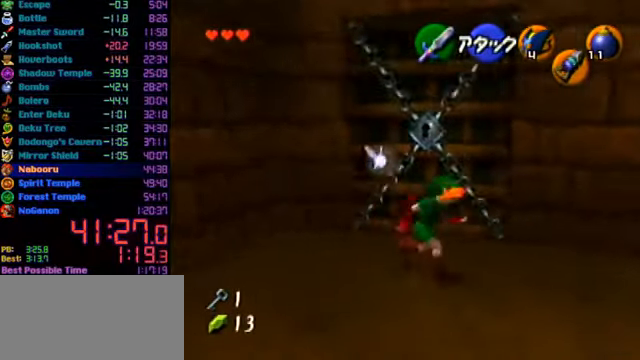
{"buttons": ["A"], "left_stick": "up-right", "events": [[66, "A", "down"], [233, "left_stick", "up-right"]]}
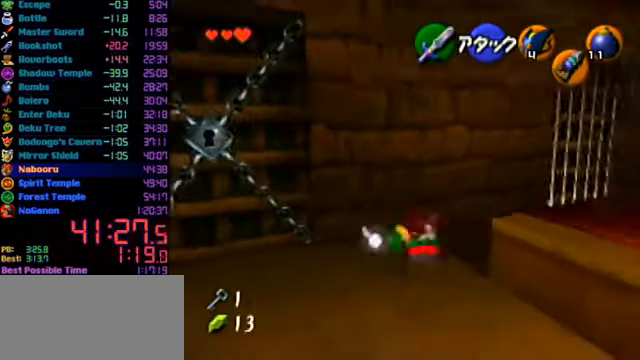
{"buttons": ["A", "B"], "left_stick": "up", "events": [[100, "left_stick", "up"], [400, "B", "down"]]}
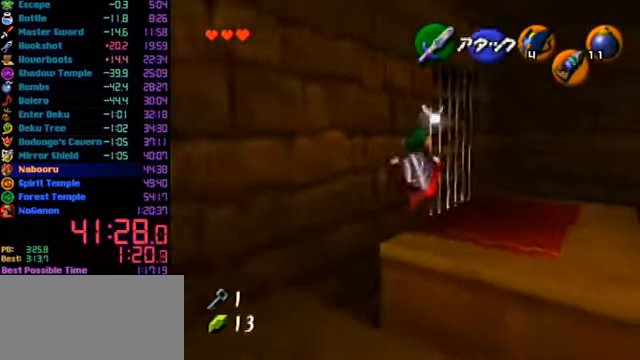
{"buttons": [], "left_stick": "up", "events": [[433, "A", "up"], [433, "B", "up"]]}
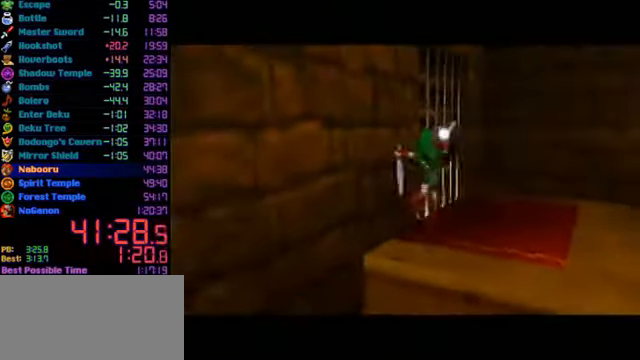
{"buttons": [], "left_stick": "up", "events": []}
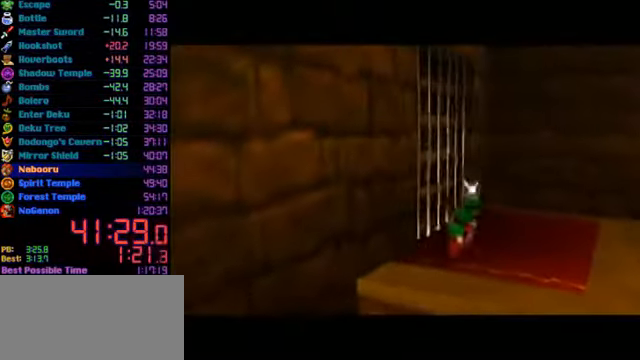
{"buttons": [], "left_stick": "center", "events": [[66, "left_stick", "center"]]}
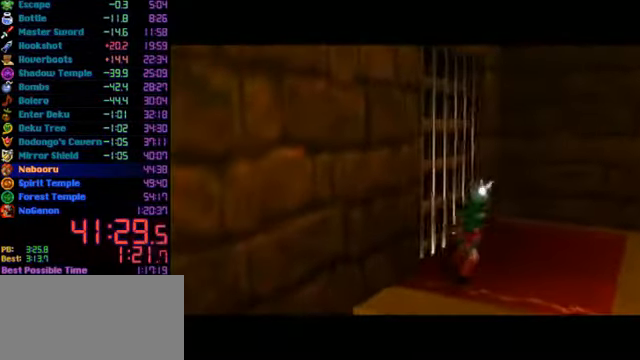
{"buttons": [], "left_stick": "center", "events": []}
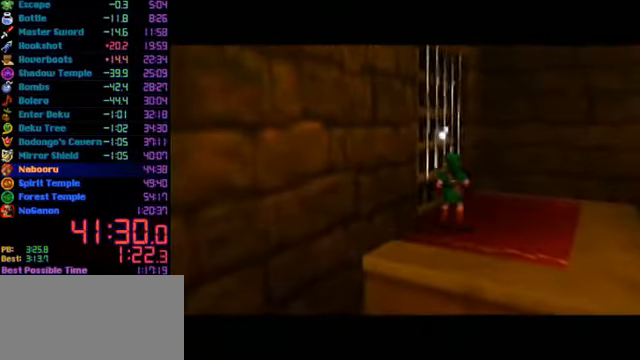
{"buttons": [], "left_stick": "center", "events": []}
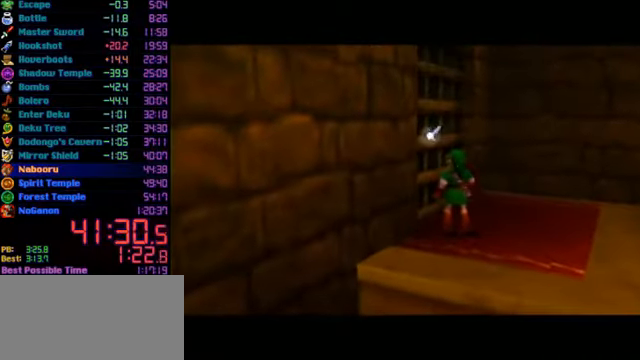
{"buttons": [], "left_stick": "up", "events": [[134, "left_stick", "up"]]}
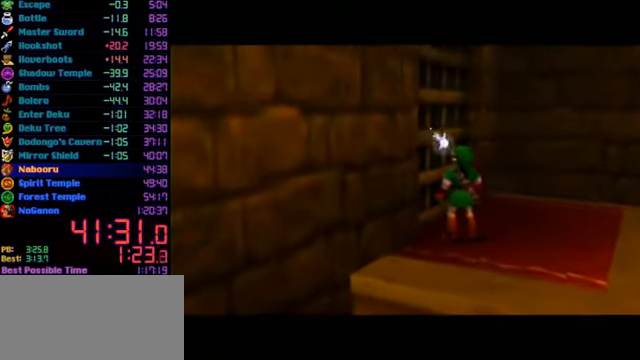
{"buttons": ["C_DOWN"], "left_stick": "up-left", "events": [[467, "C_DOWN", "down"], [467, "left_stick", "up-left"]]}
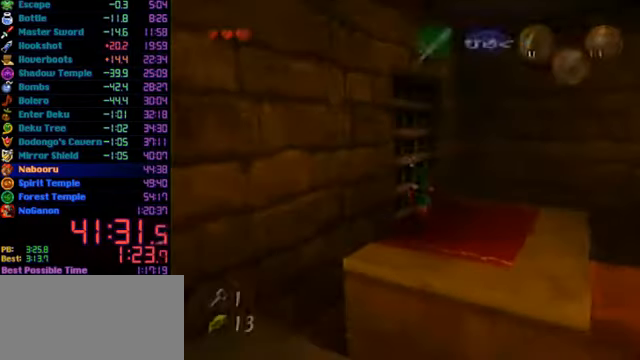
{"buttons": [], "left_stick": "center", "events": [[67, "C_DOWN", "up"], [100, "A", "down"], [234, "left_stick", "center"], [300, "A", "up"]]}
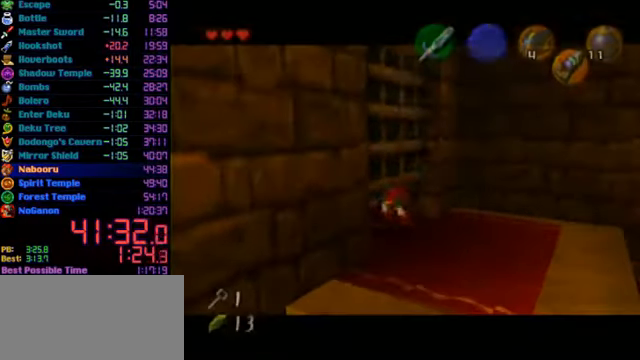
{"buttons": [], "left_stick": "center", "events": []}
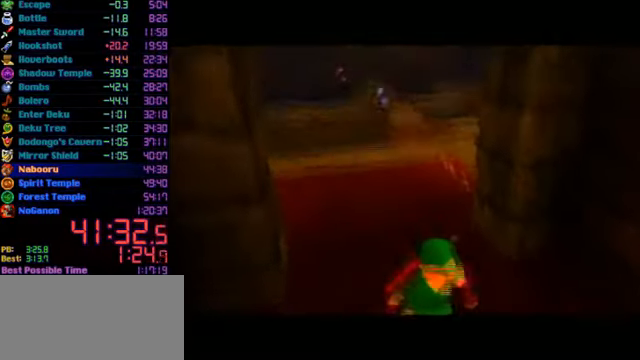
{"buttons": [], "left_stick": "center", "events": []}